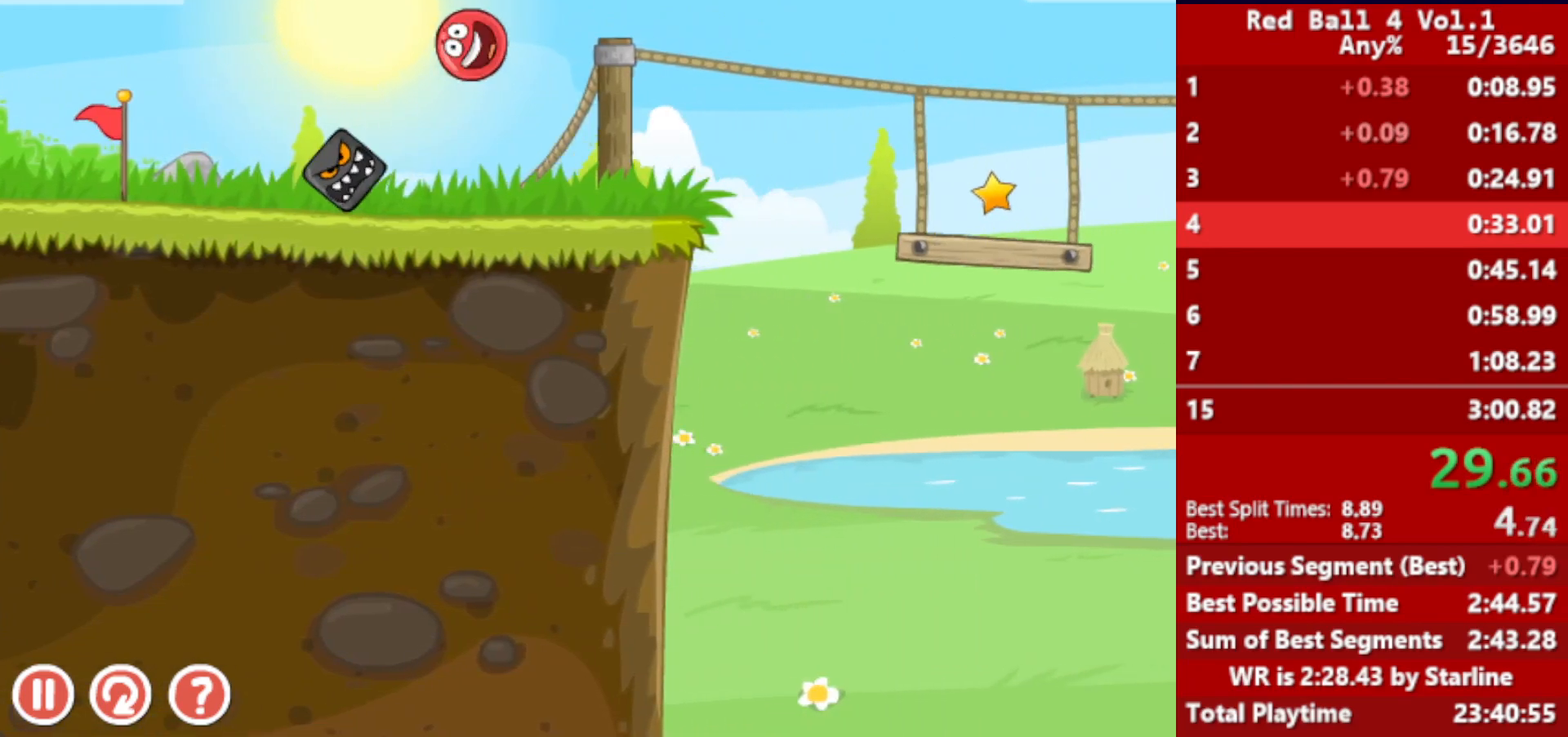
Gameplay with keyboard; each line is a JSON object with the keys held at the frame after it. "events" lists presses ("down") and releases ("up") of "down", "left", "p", "r", "right" and "up" between this image and that frame as [ms after this image, input, new state], when the widget could be followed in between. No other keys are recorded. Mouse input is not recorded.
{"keys": ["right"], "events": []}
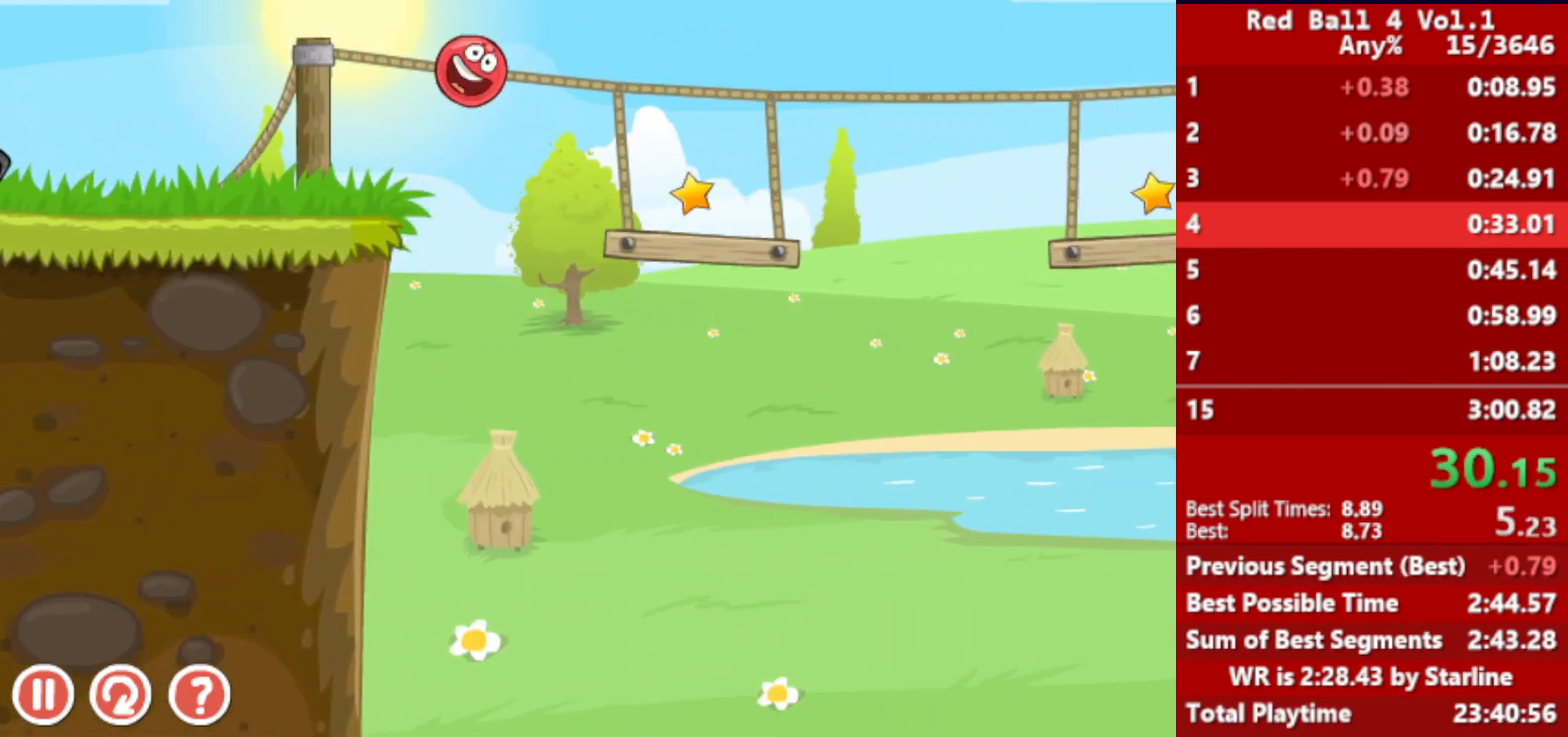
{"keys": ["right"], "events": [[383, "up", "down"], [417, "up", "up"]]}
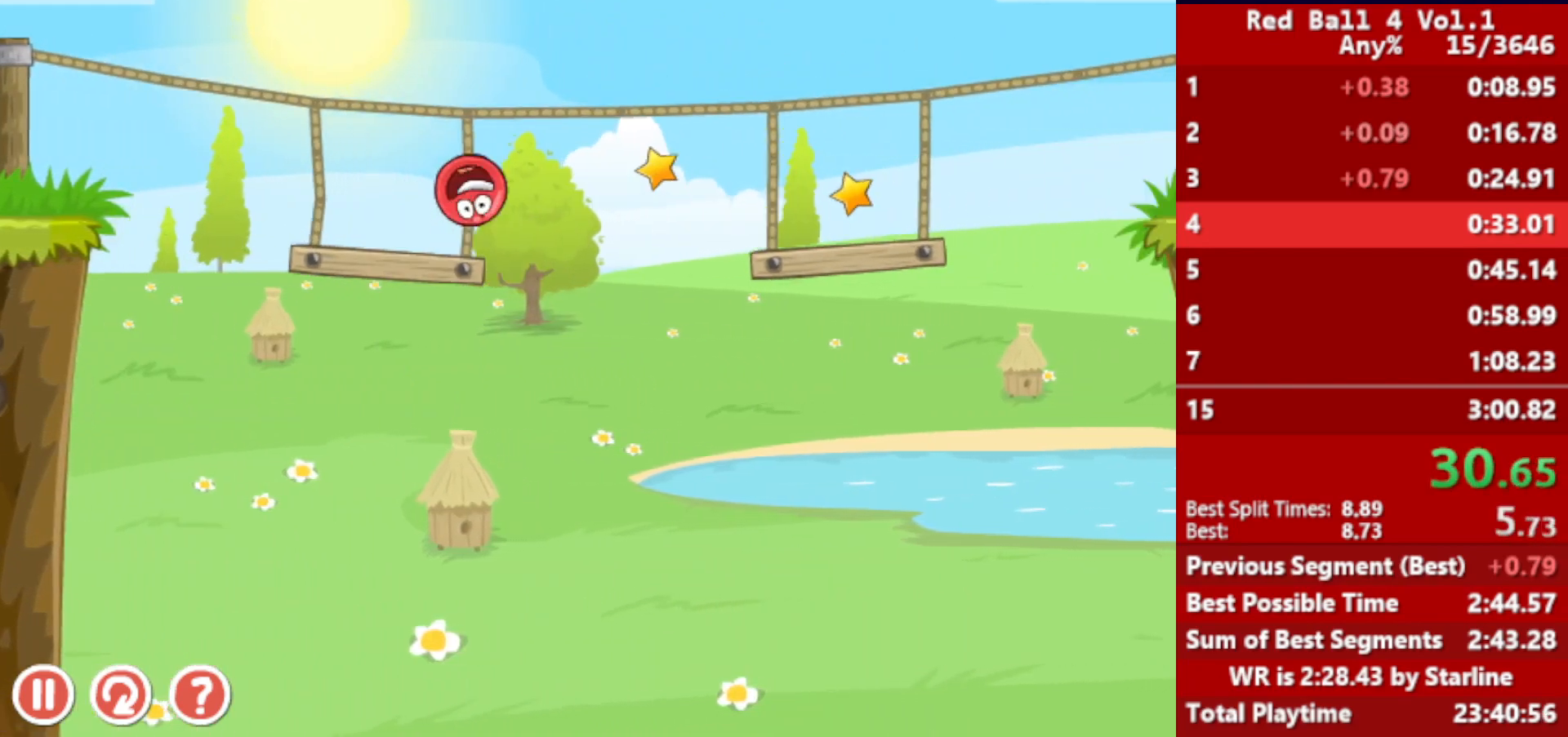
{"keys": ["right", "up"], "events": [[17, "up", "down"], [67, "up", "up"], [150, "up", "down"], [217, "up", "up"], [400, "up", "down"]]}
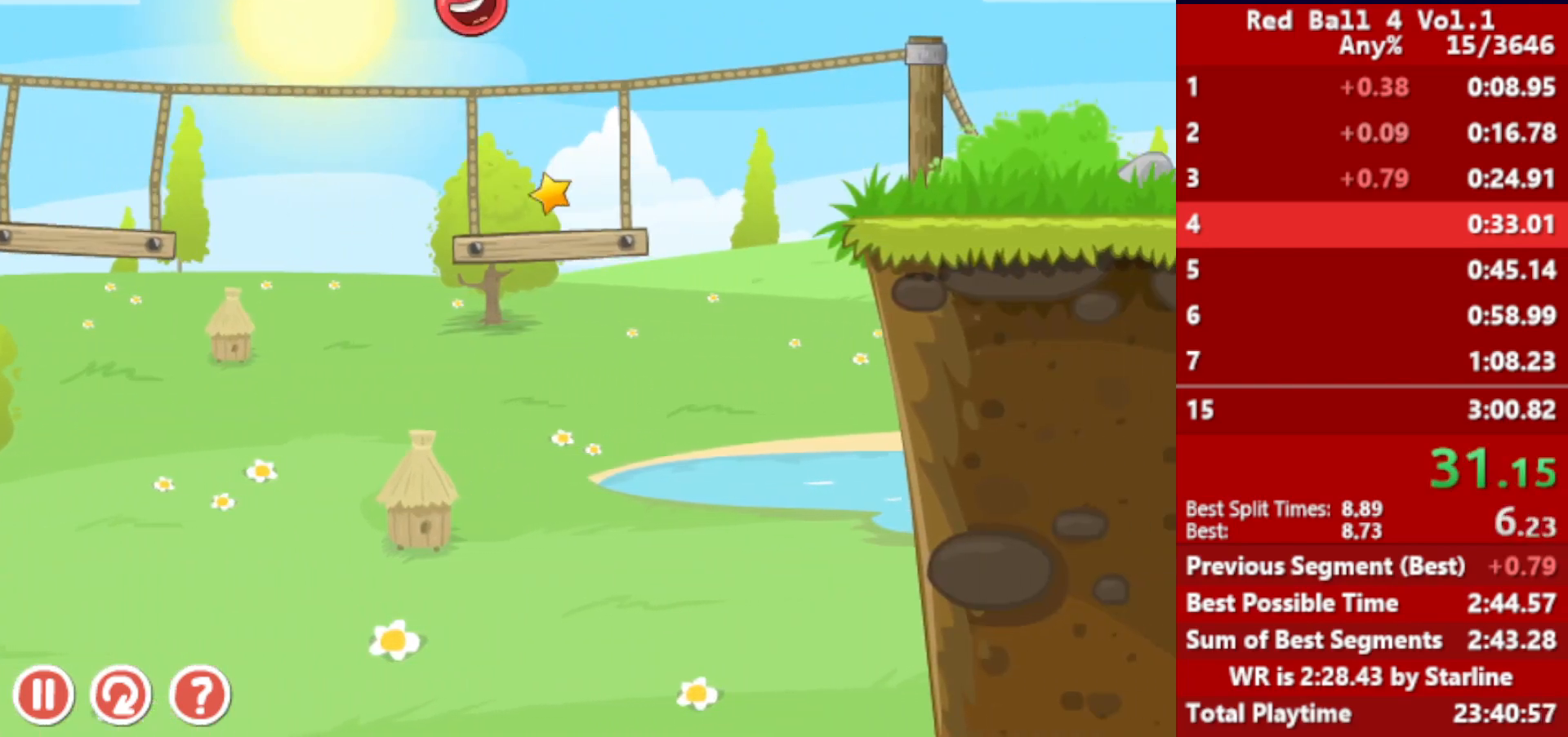
{"keys": ["right"], "events": [[150, "up", "up"]]}
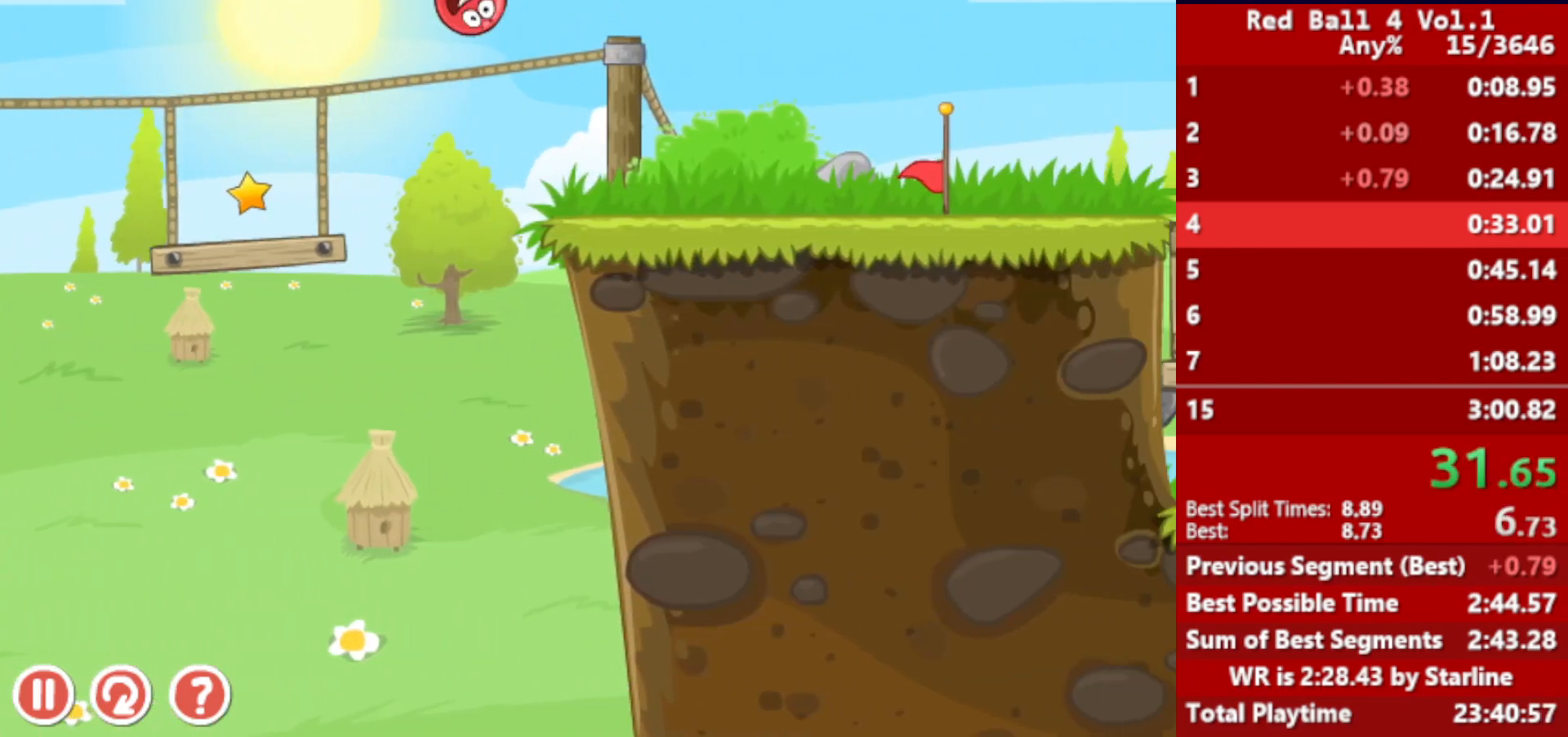
{"keys": ["right"], "events": []}
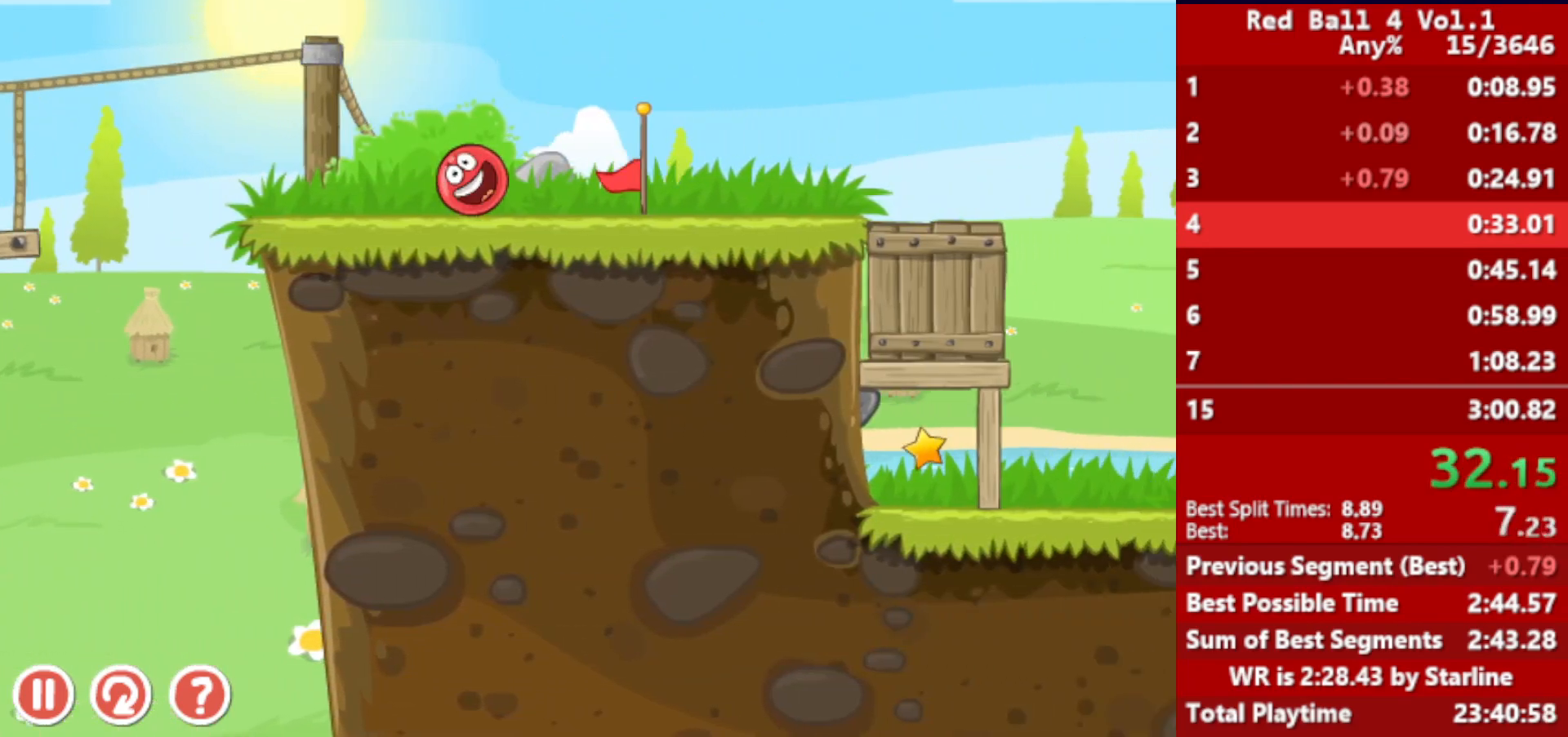
{"keys": ["right"], "events": []}
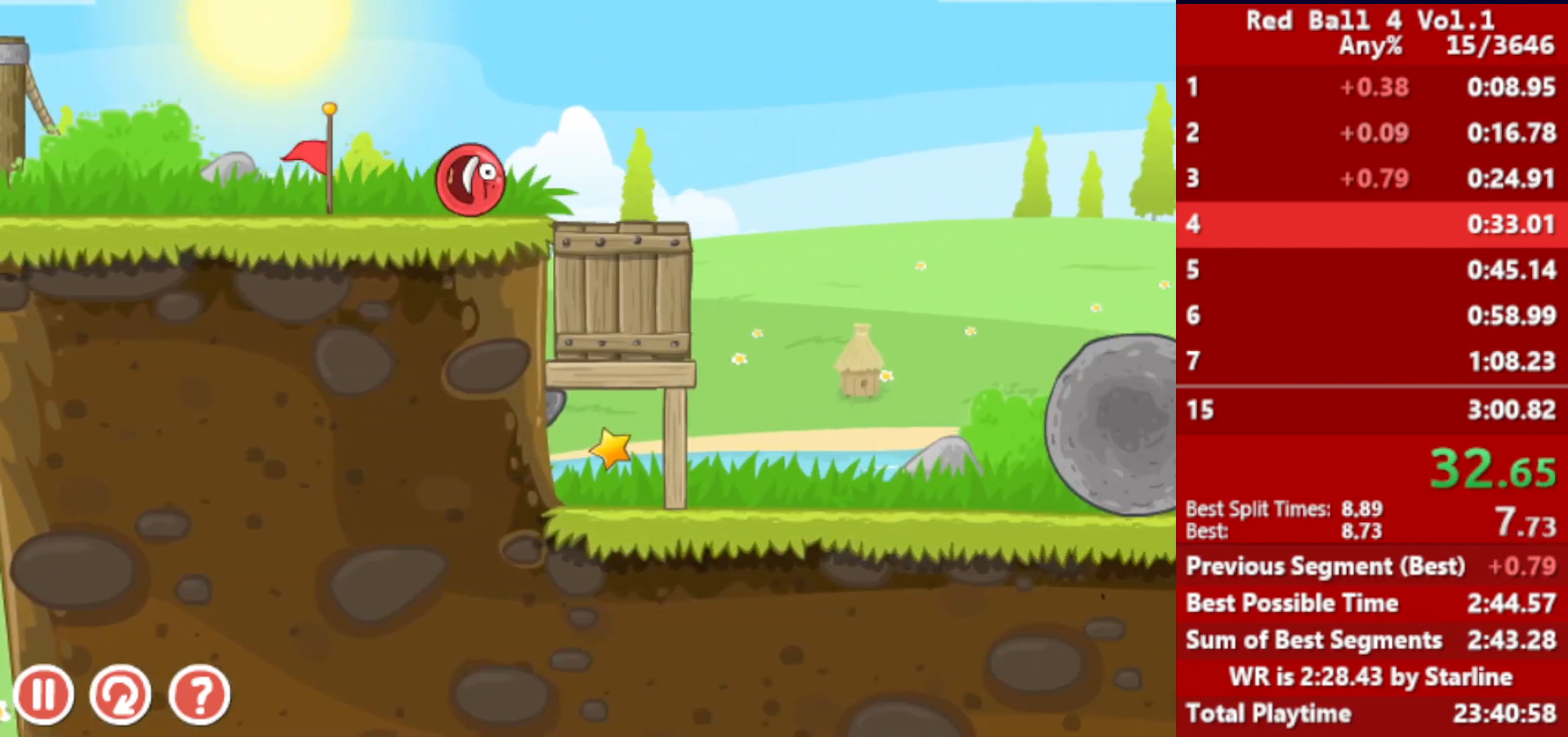
{"keys": ["right", "up"], "events": [[317, "up", "down"]]}
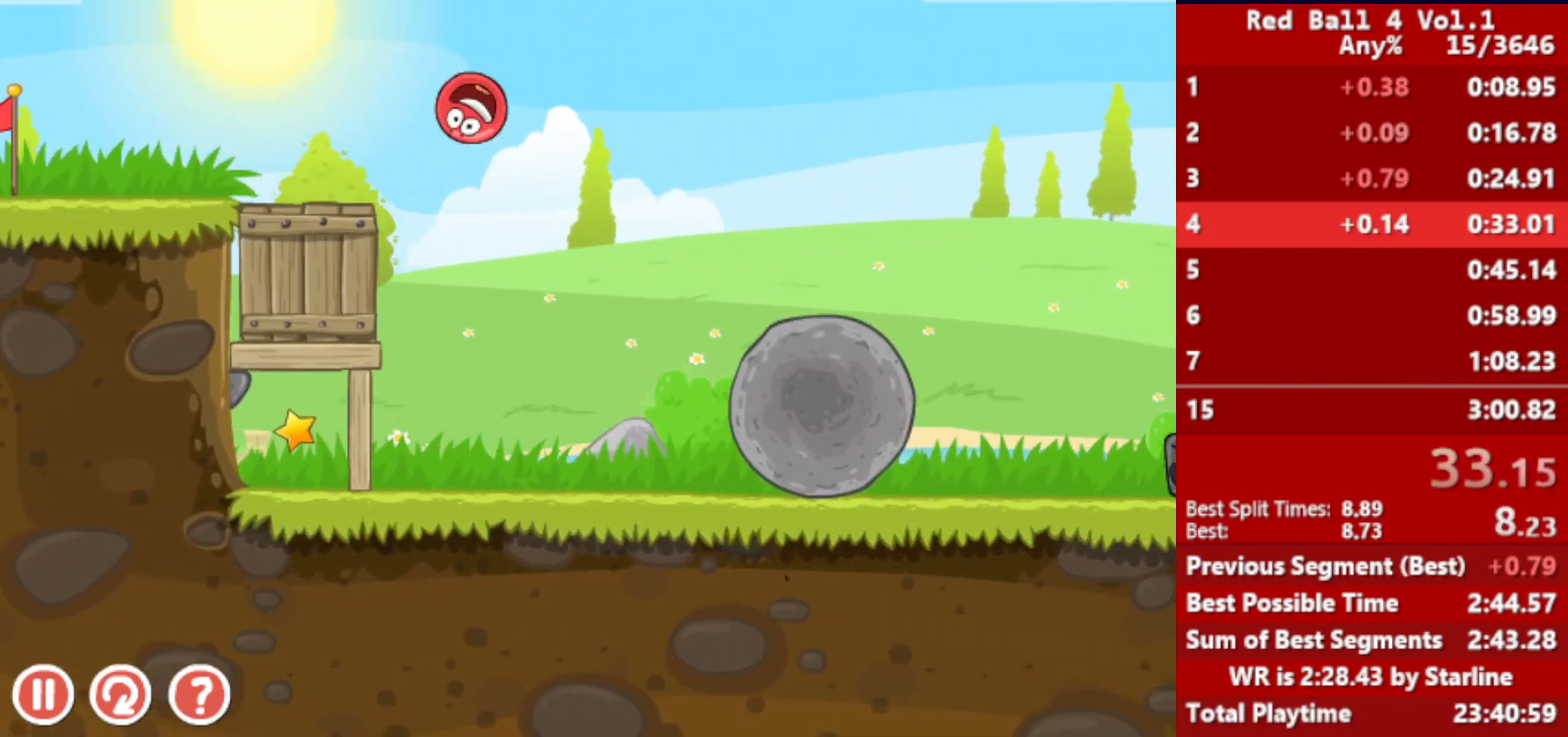
{"keys": ["right"], "events": [[33, "up", "up"]]}
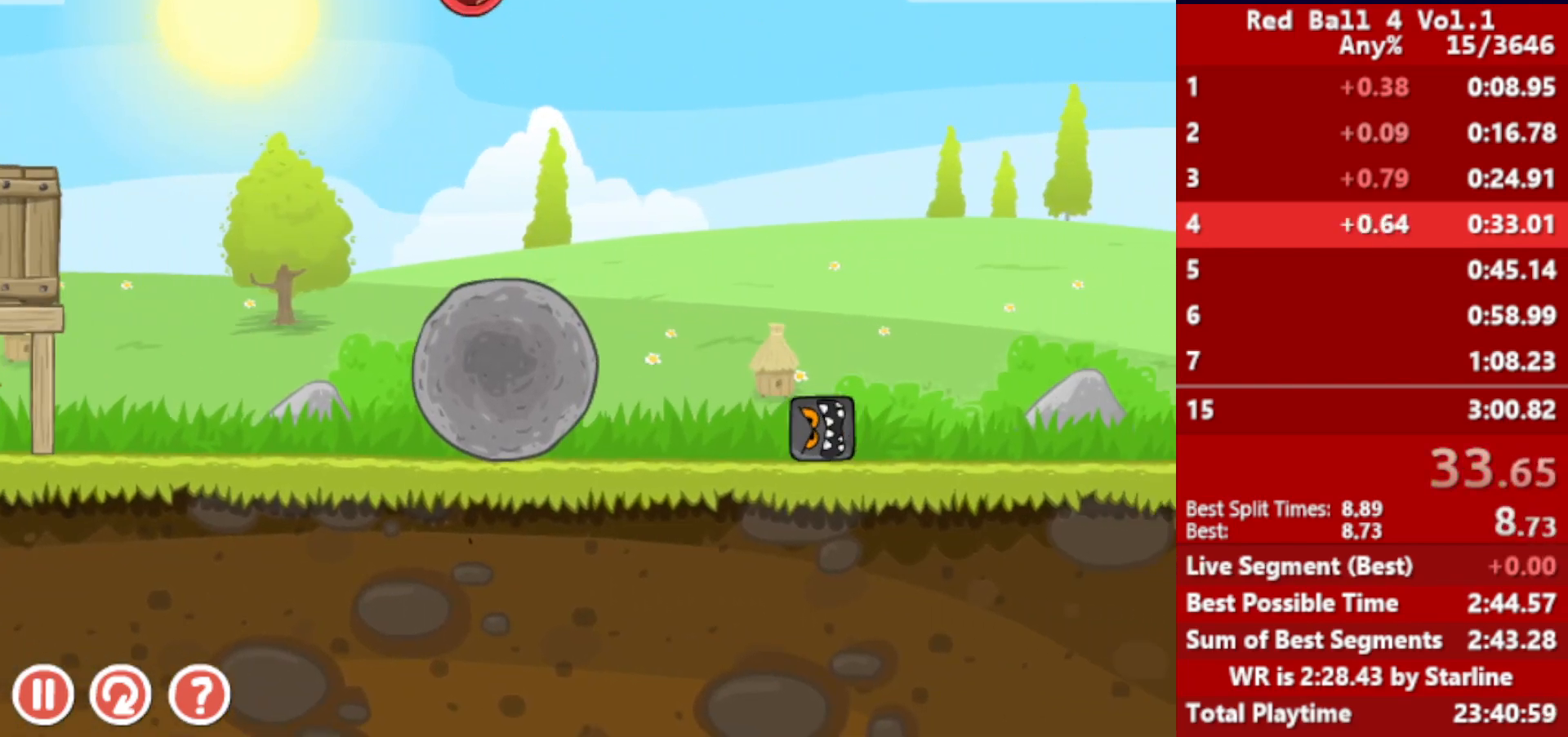
{"keys": ["right"], "events": []}
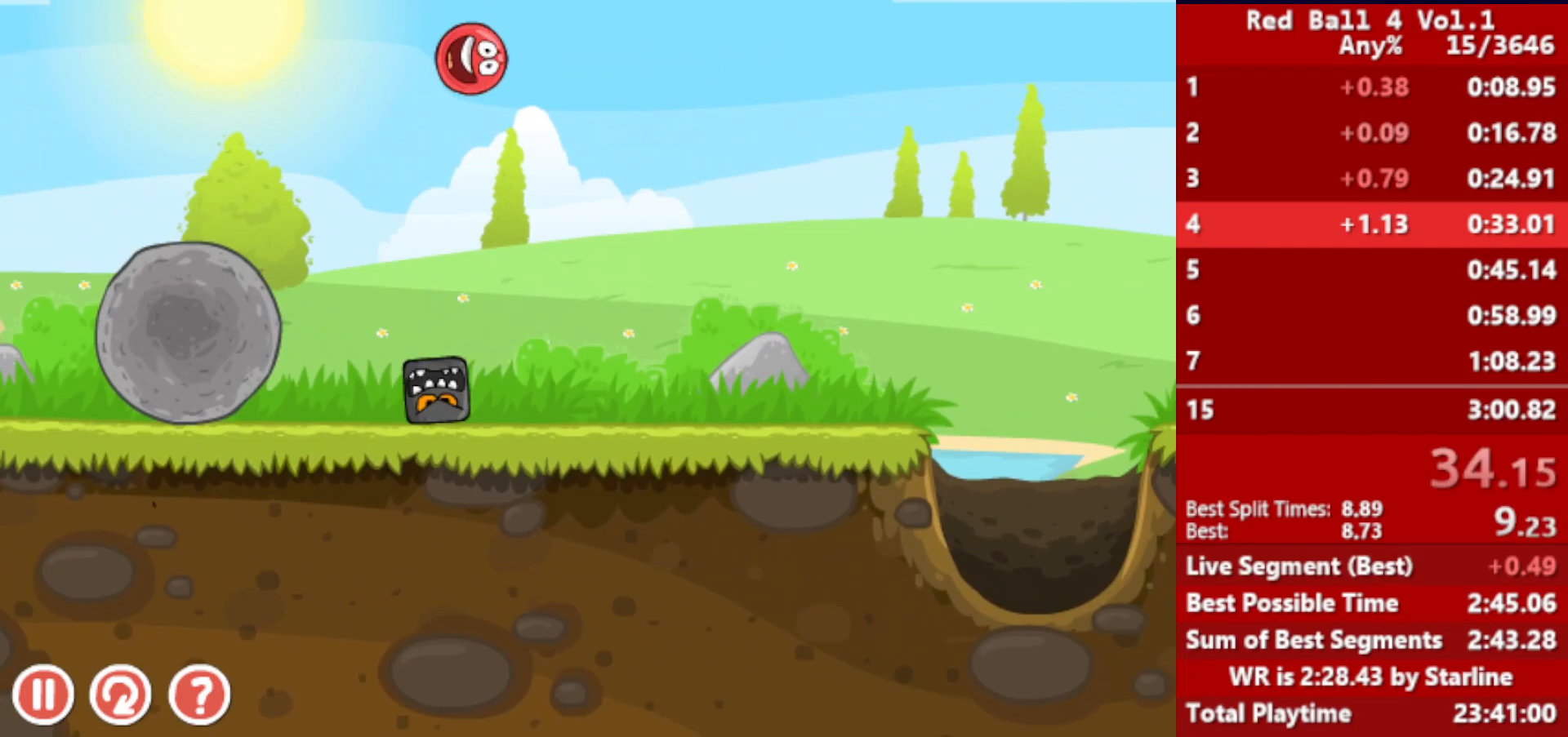
{"keys": ["right", "up"], "events": [[483, "up", "down"]]}
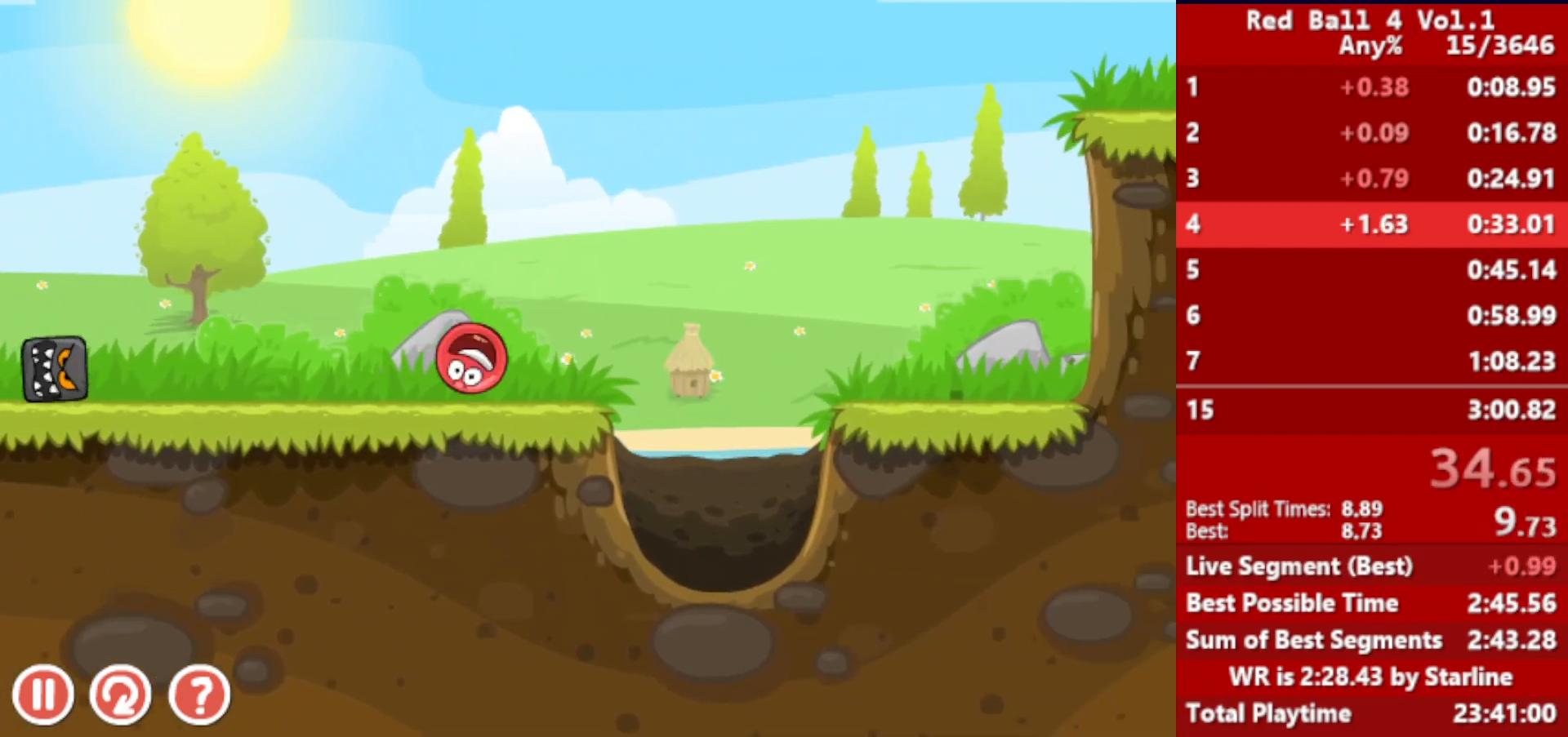
{"keys": ["right"], "events": [[17, "up", "up"], [117, "up", "down"], [150, "up", "up"], [233, "up", "down"], [283, "up", "up"]]}
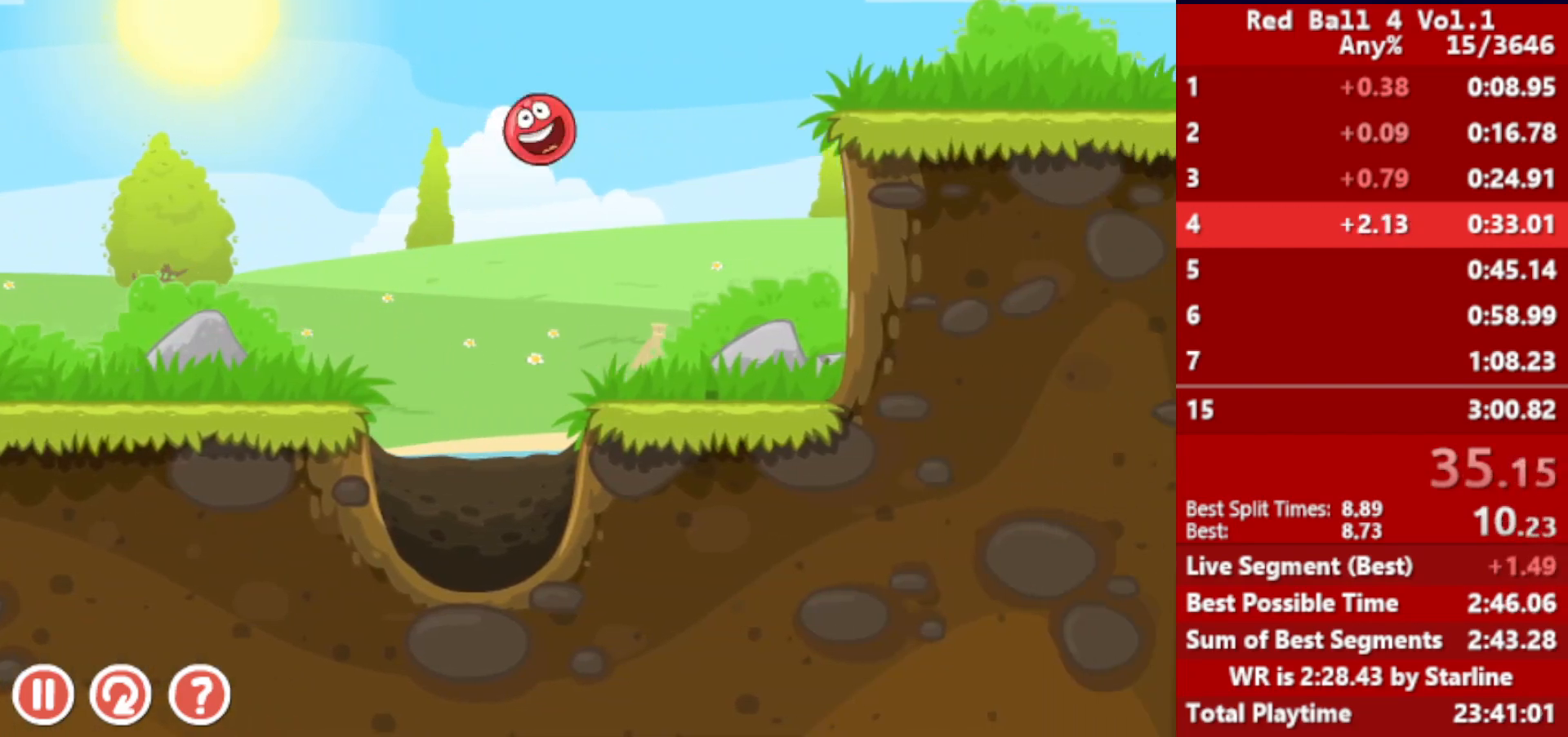
{"keys": ["right"], "events": []}
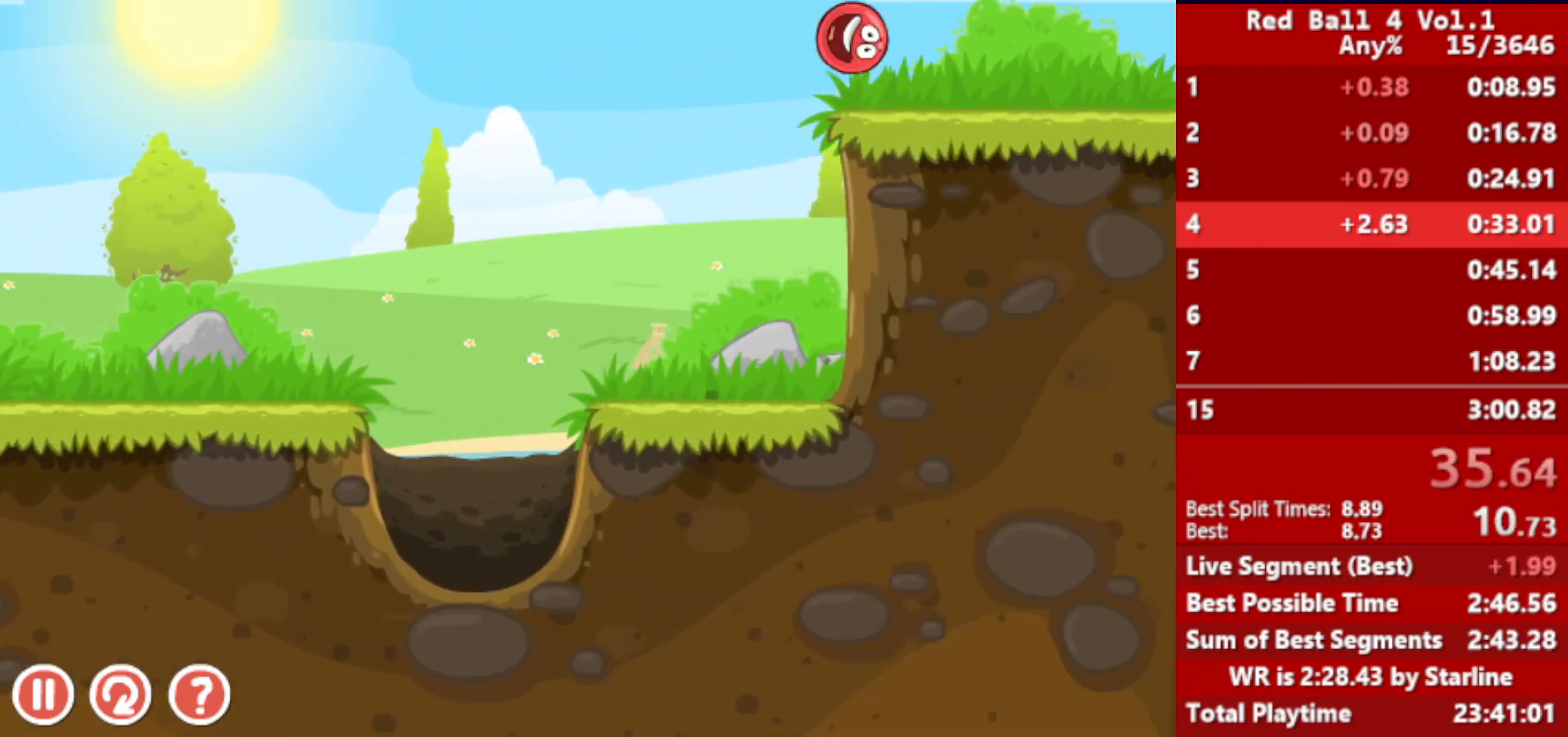
{"keys": ["right"], "events": []}
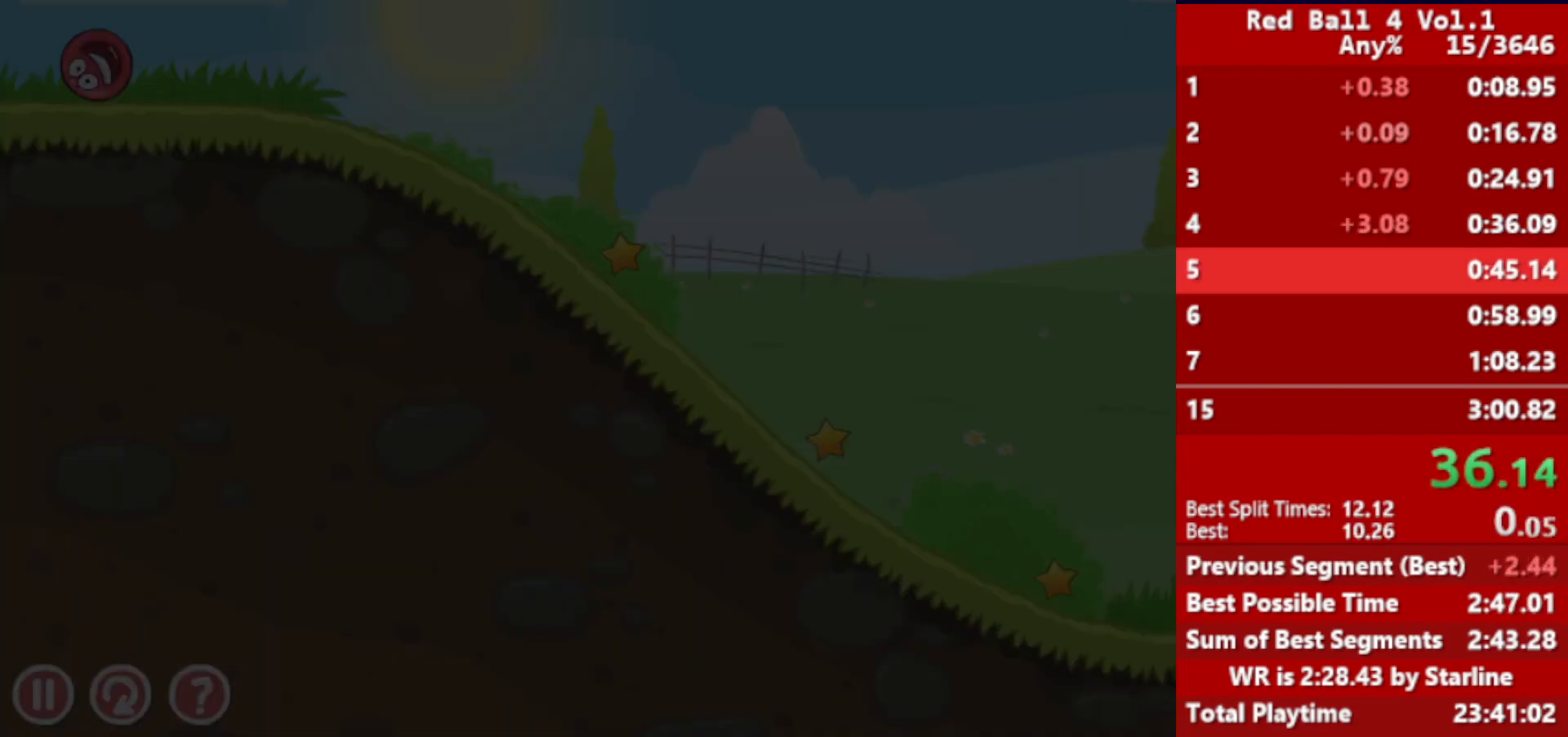
{"keys": ["right"], "events": []}
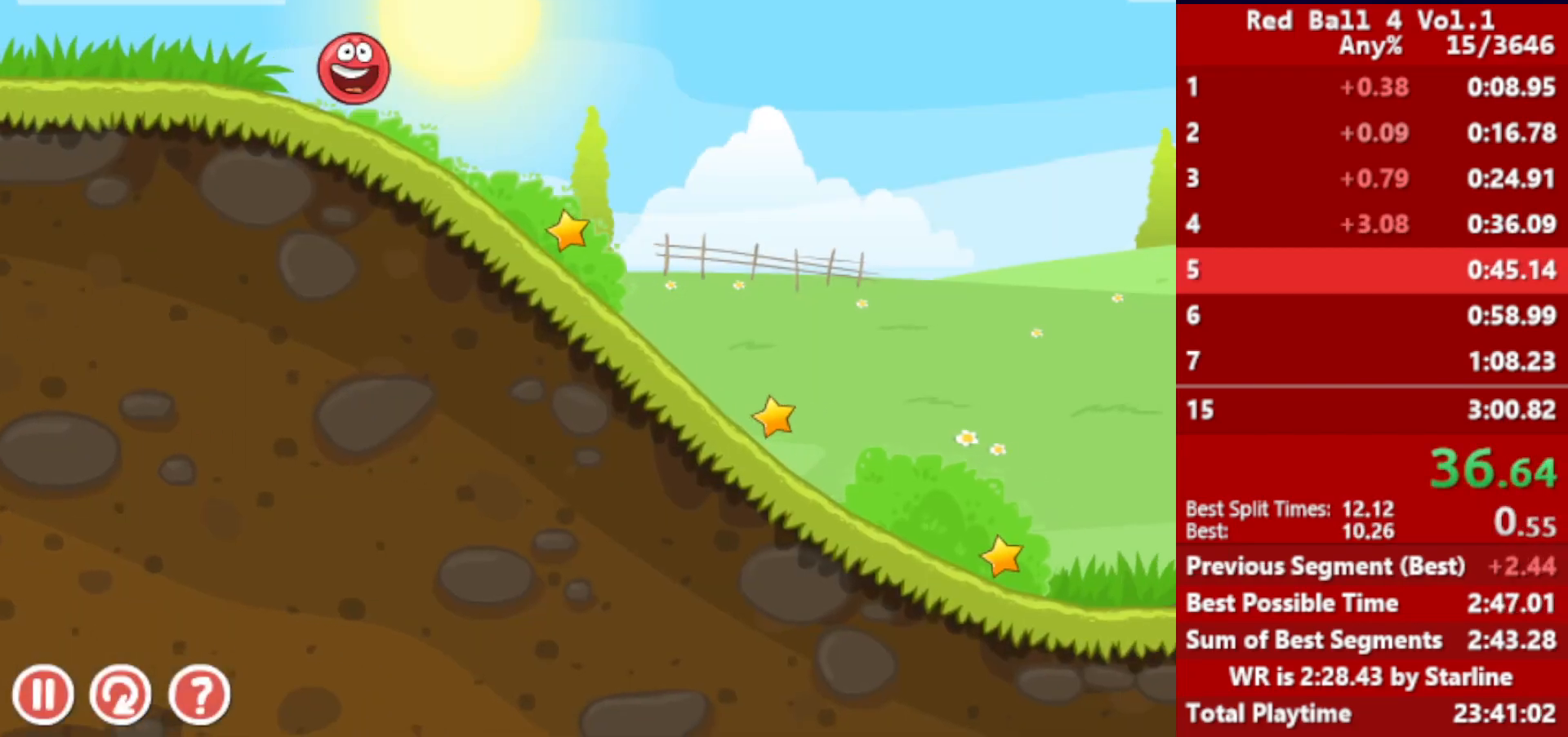
{"keys": ["right"], "events": []}
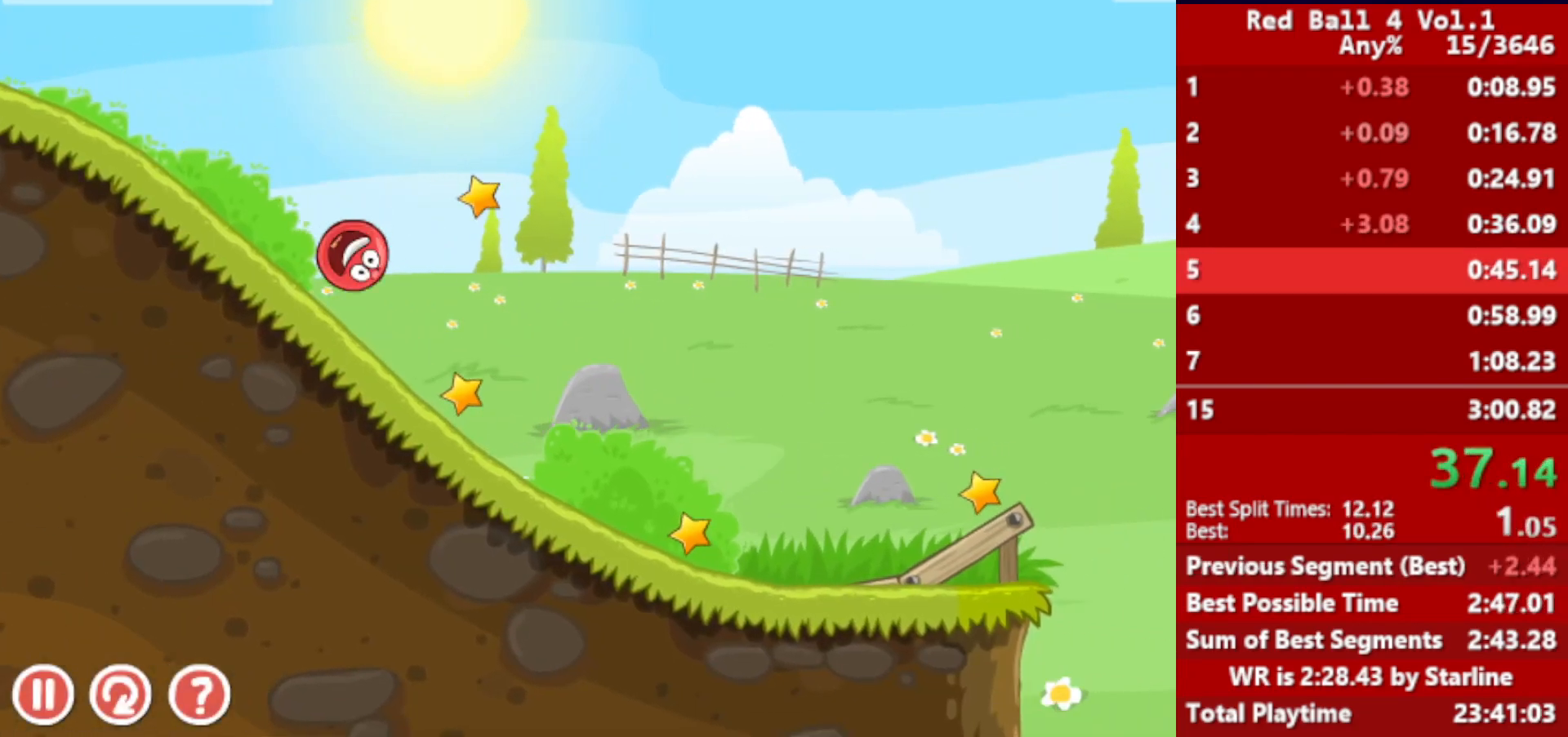
{"keys": ["right"], "events": []}
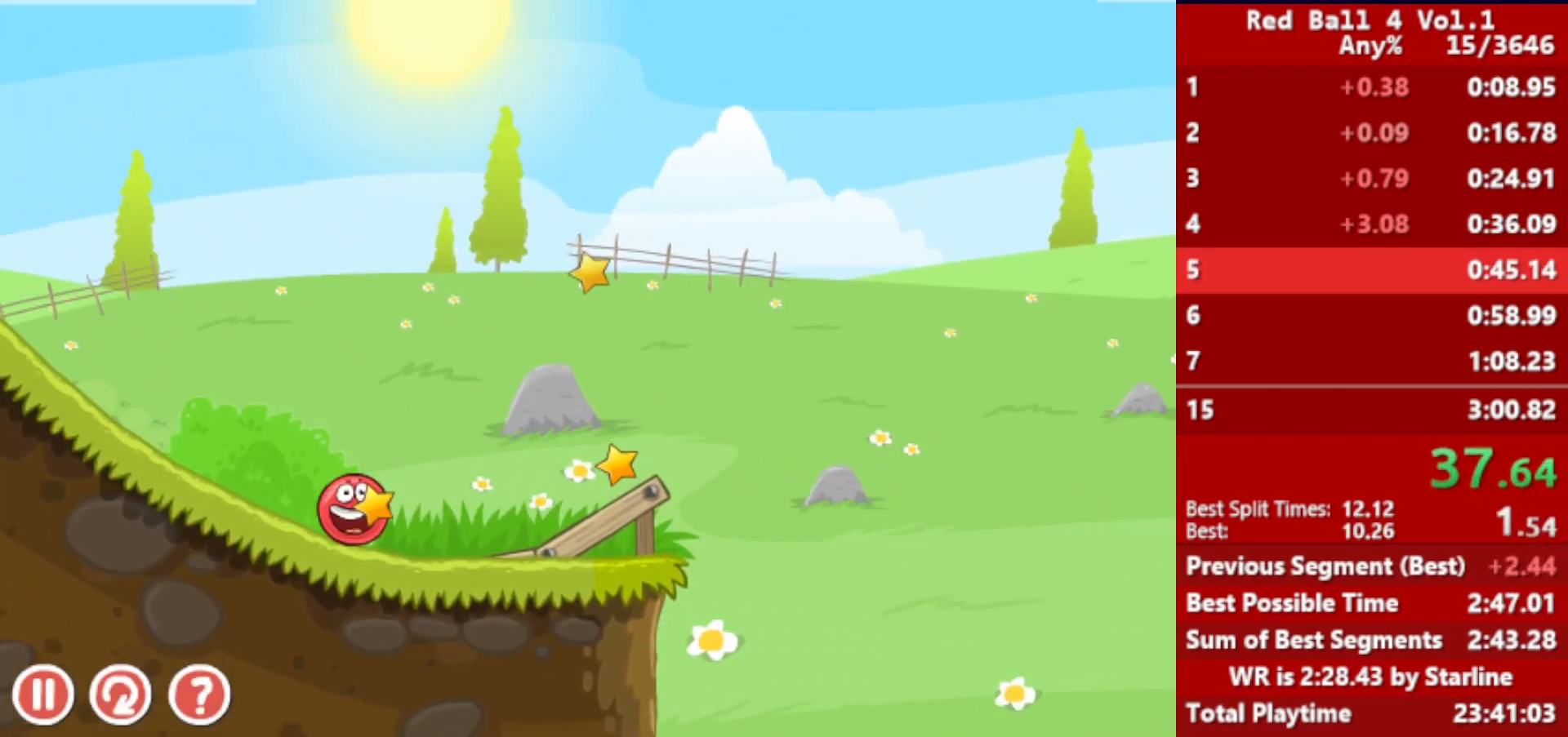
{"keys": ["right", "up"], "events": [[200, "up", "down"], [233, "up", "up"], [300, "up", "down"], [317, "up", "up"], [383, "up", "down"], [400, "up", "up"], [467, "up", "down"]]}
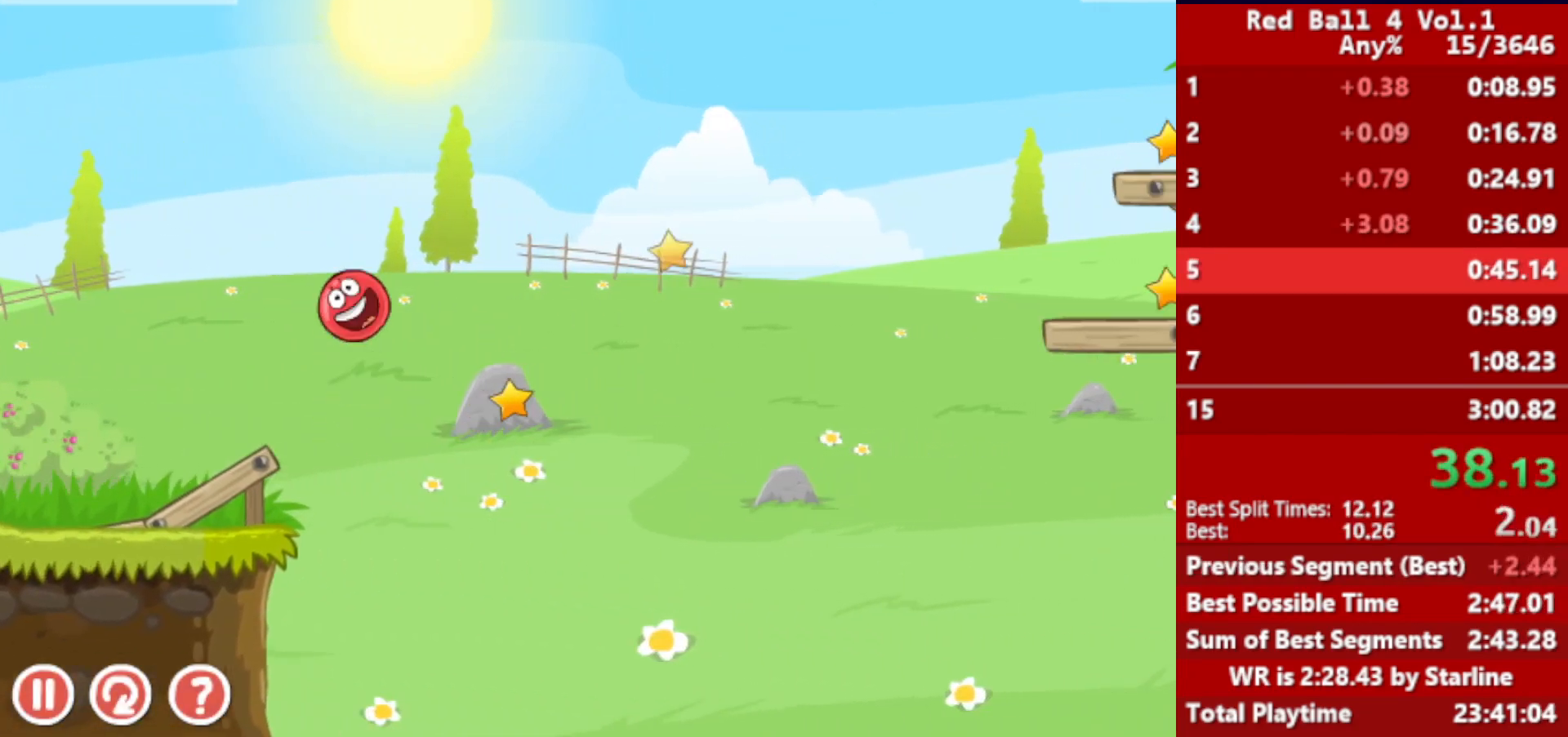
{"keys": ["right"], "events": [[17, "up", "up"], [67, "up", "down"], [117, "up", "up"]]}
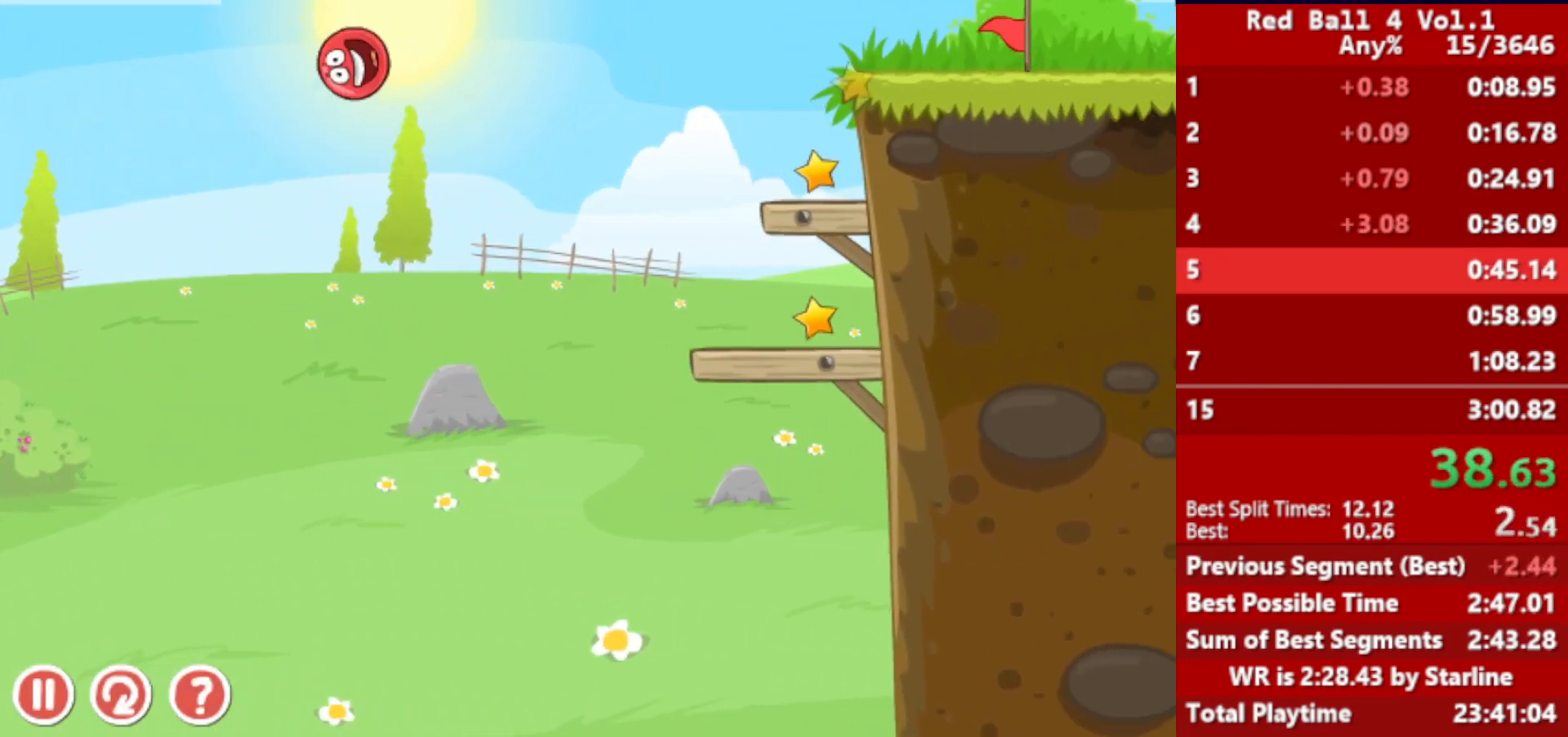
{"keys": ["right"], "events": [[200, "up", "down"], [417, "up", "up"]]}
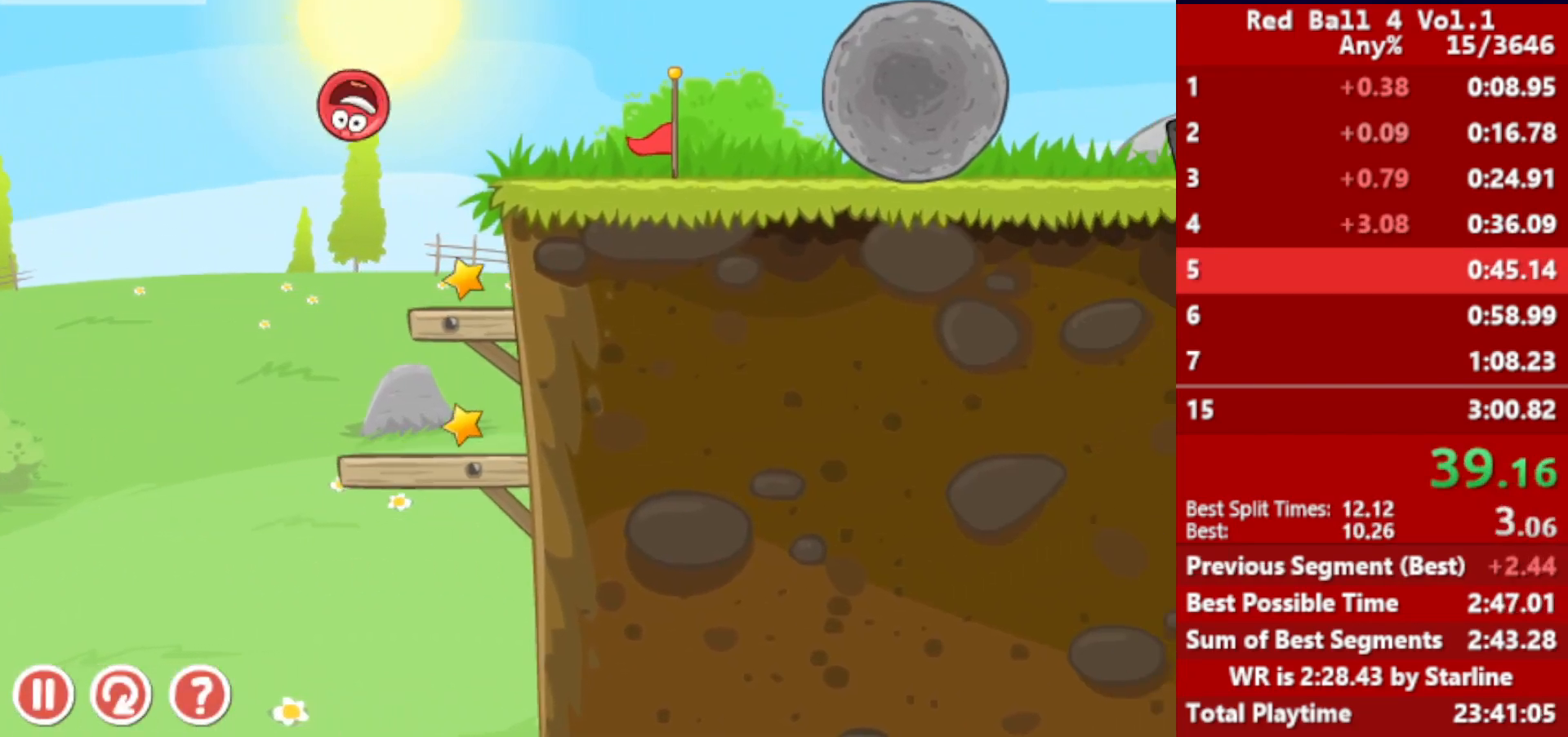
{"keys": ["left", "right"], "events": [[33, "up", "down"], [400, "up", "up"], [433, "left", "down"]]}
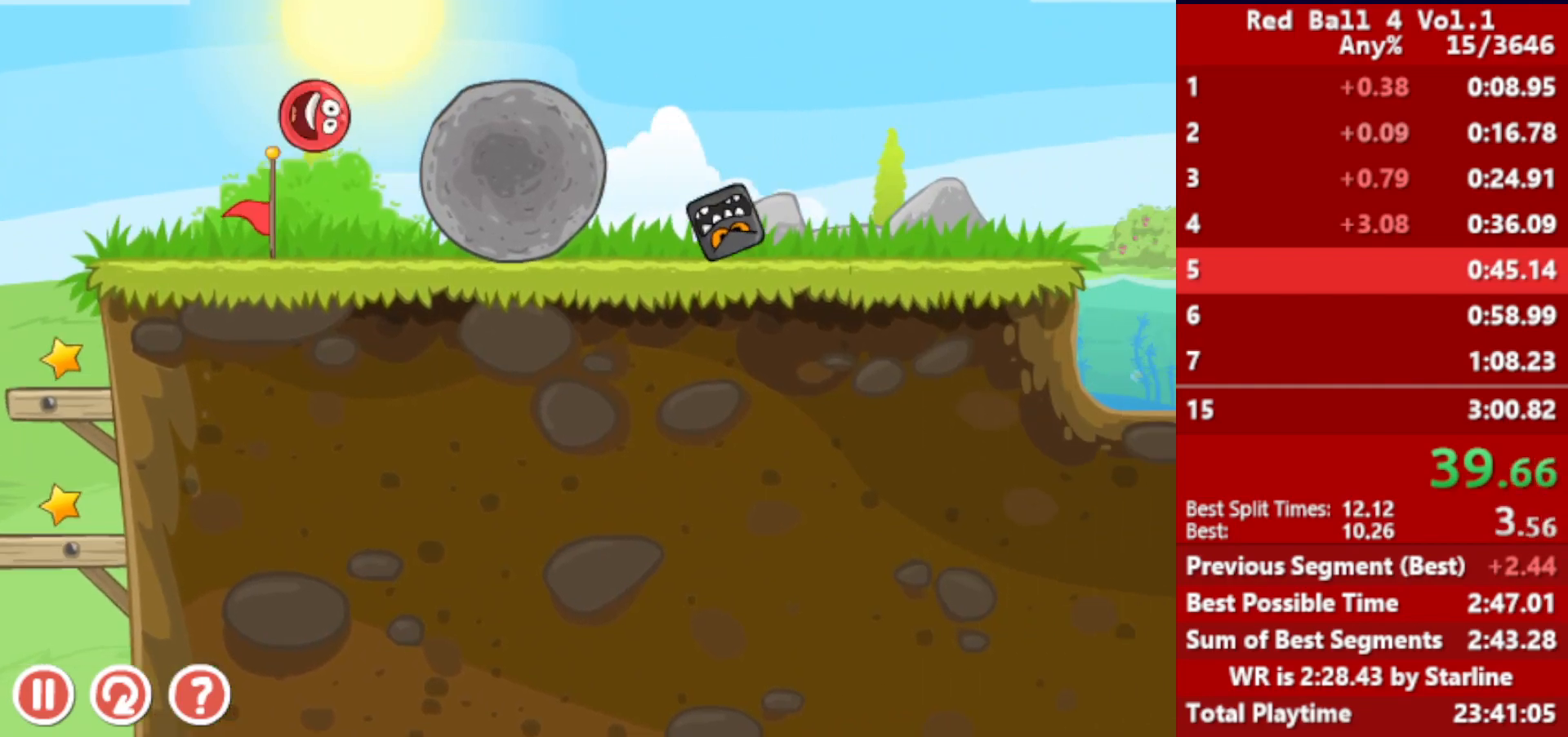
{"keys": ["right"], "events": [[100, "left", "up"]]}
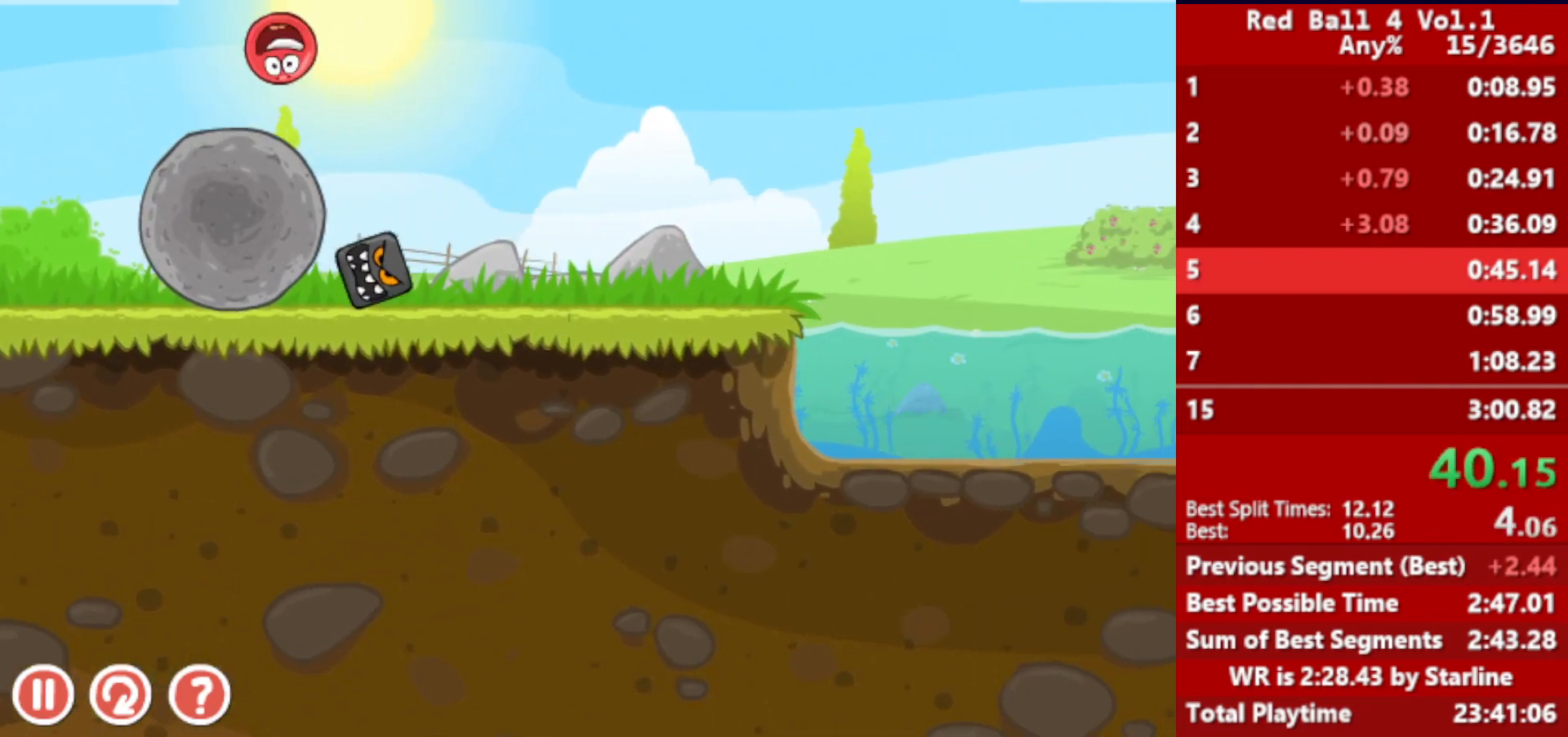
{"keys": ["right"], "events": []}
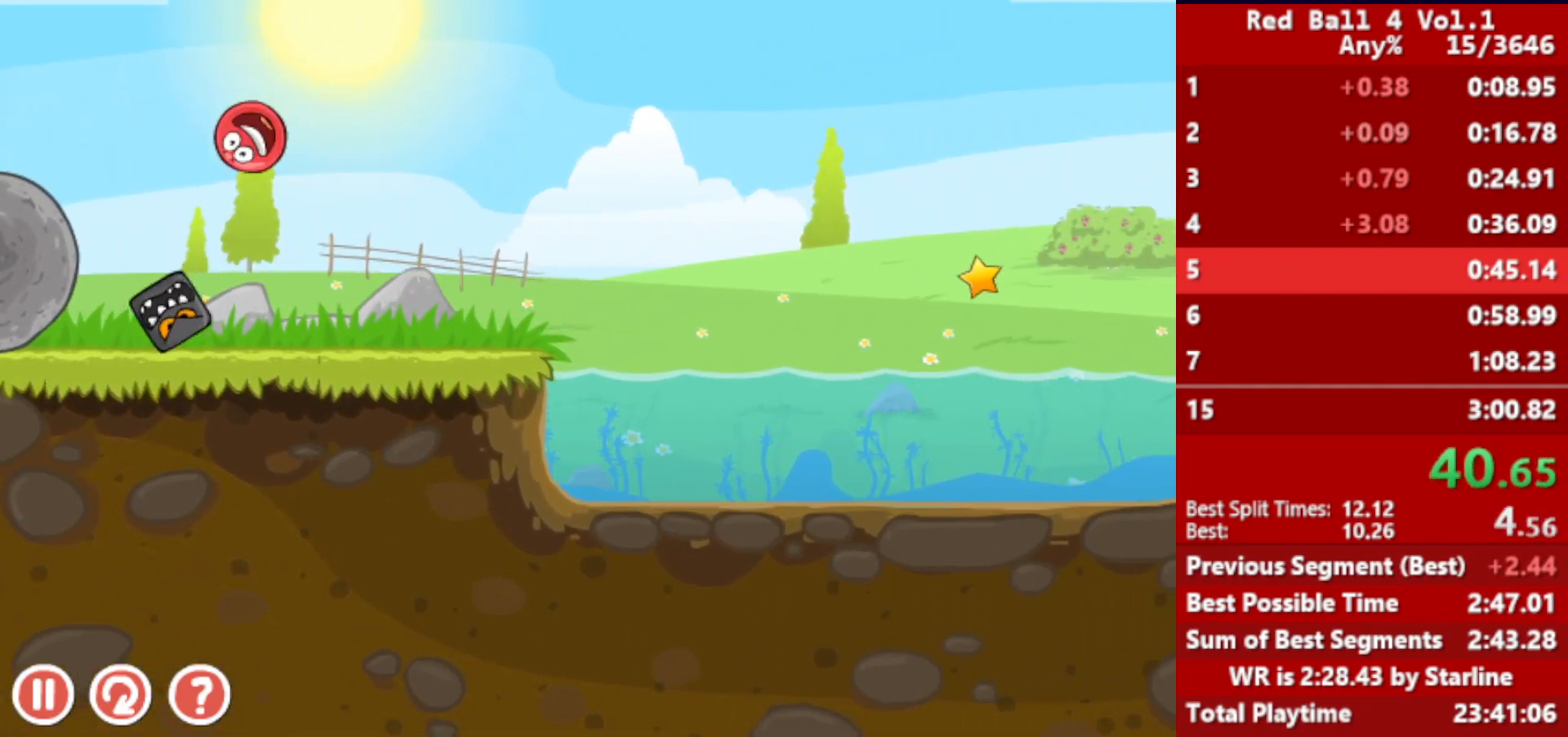
{"keys": ["right"], "events": [[433, "up", "down"], [467, "up", "up"]]}
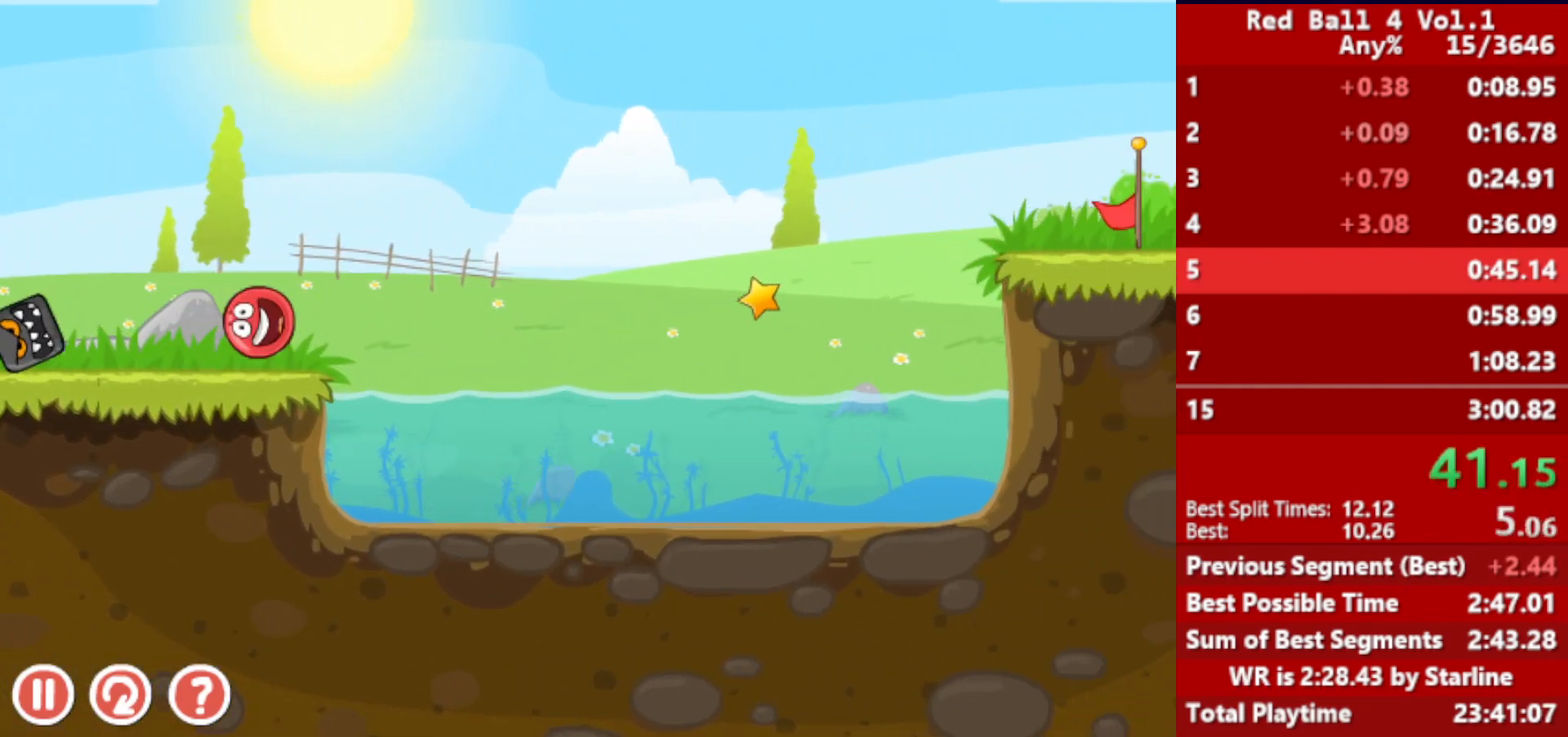
{"keys": ["right"], "events": [[67, "up", "down"], [117, "up", "up"], [200, "up", "down"], [250, "up", "up"]]}
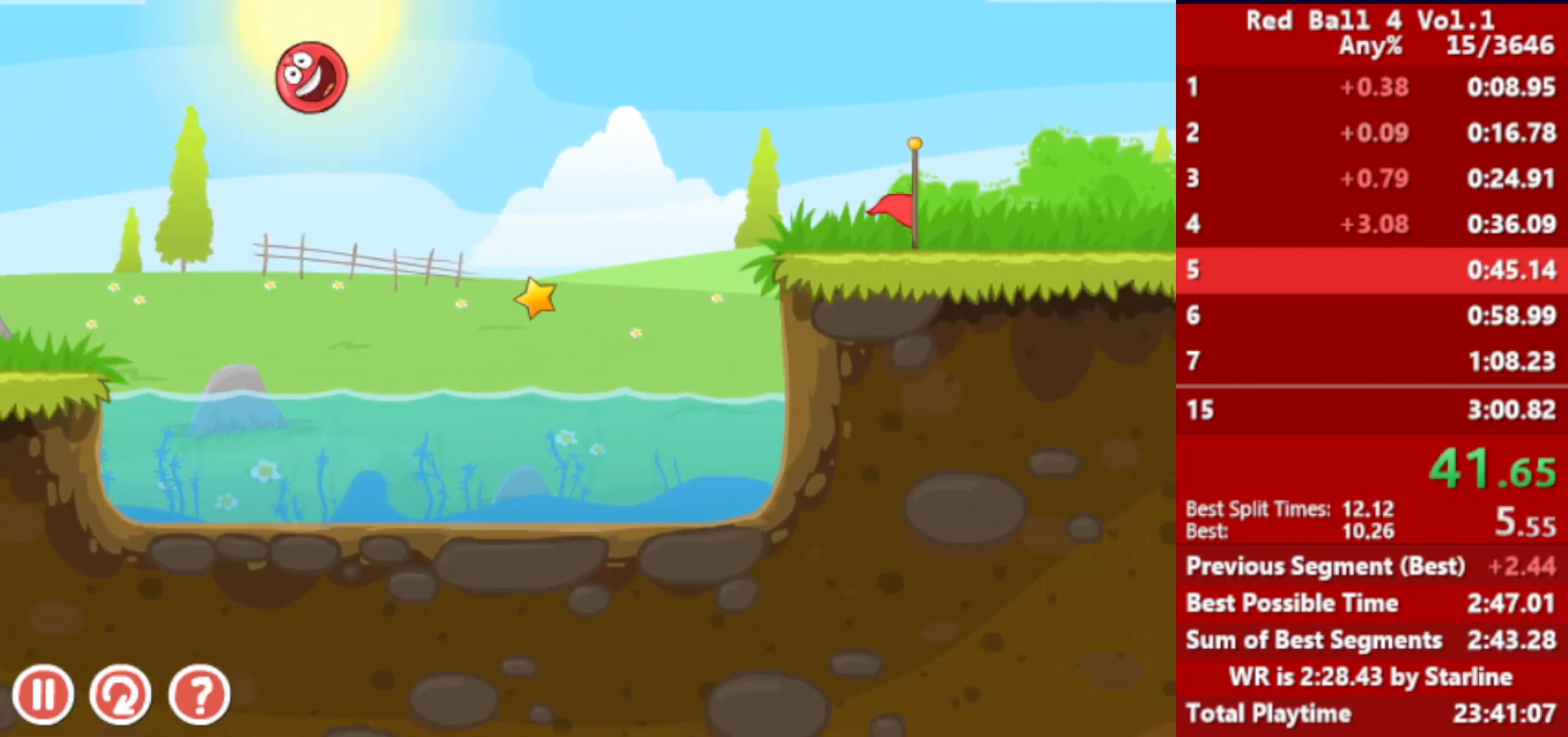
{"keys": ["right"], "events": []}
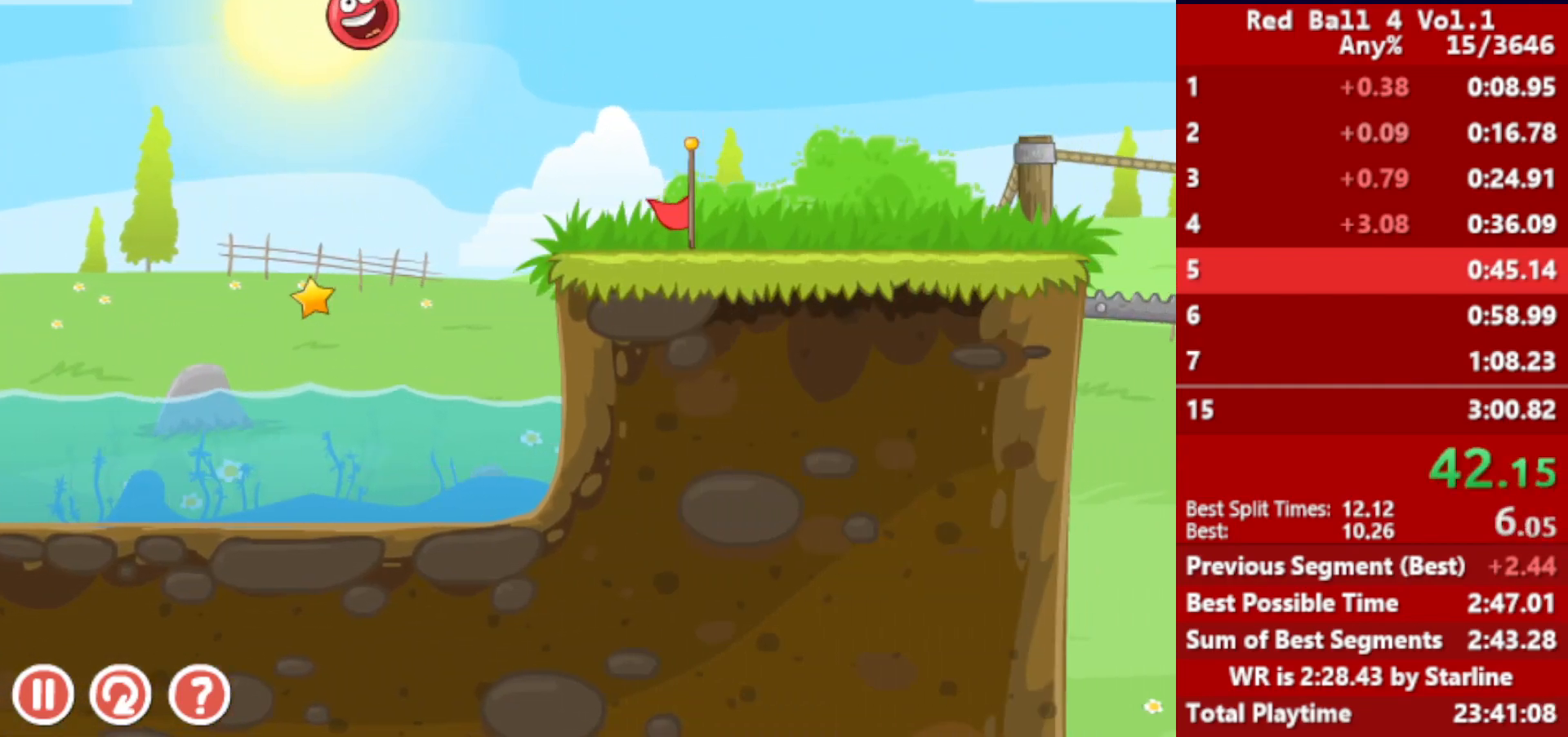
{"keys": ["right"], "events": []}
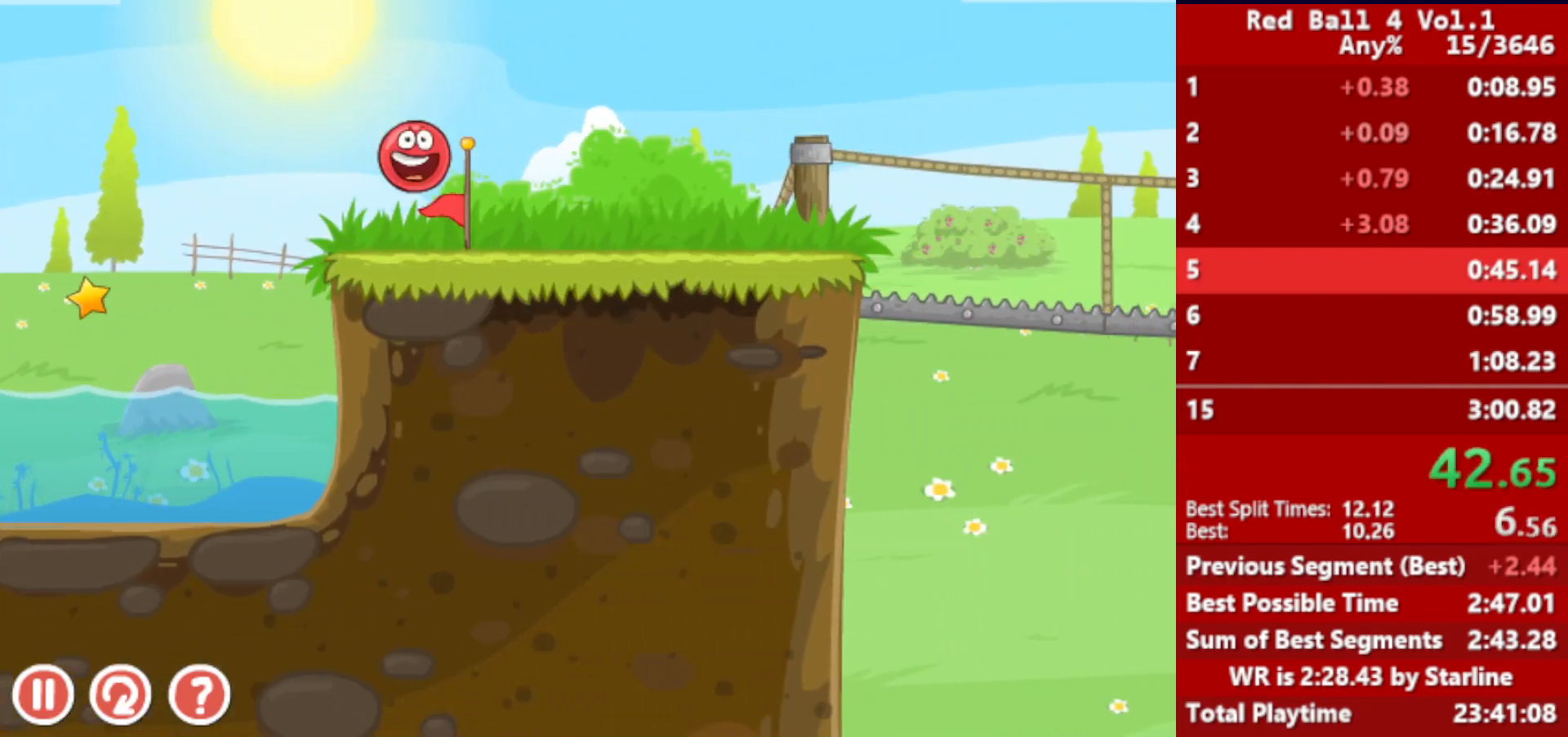
{"keys": ["right"], "events": [[350, "up", "down"], [383, "up", "up"], [483, "up", "down"], [500, "up", "up"]]}
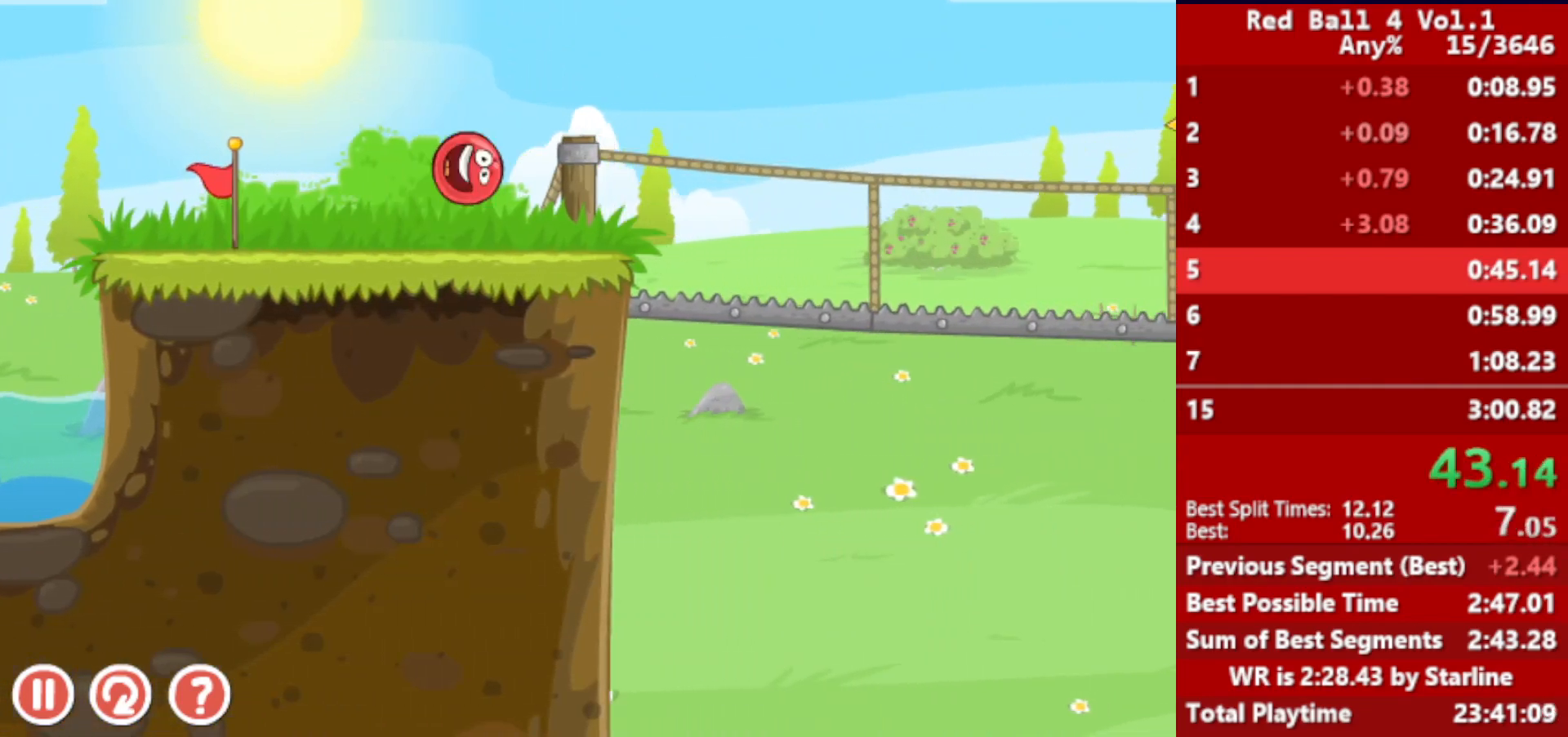
{"keys": ["right"], "events": [[83, "up", "down"], [117, "up", "up"]]}
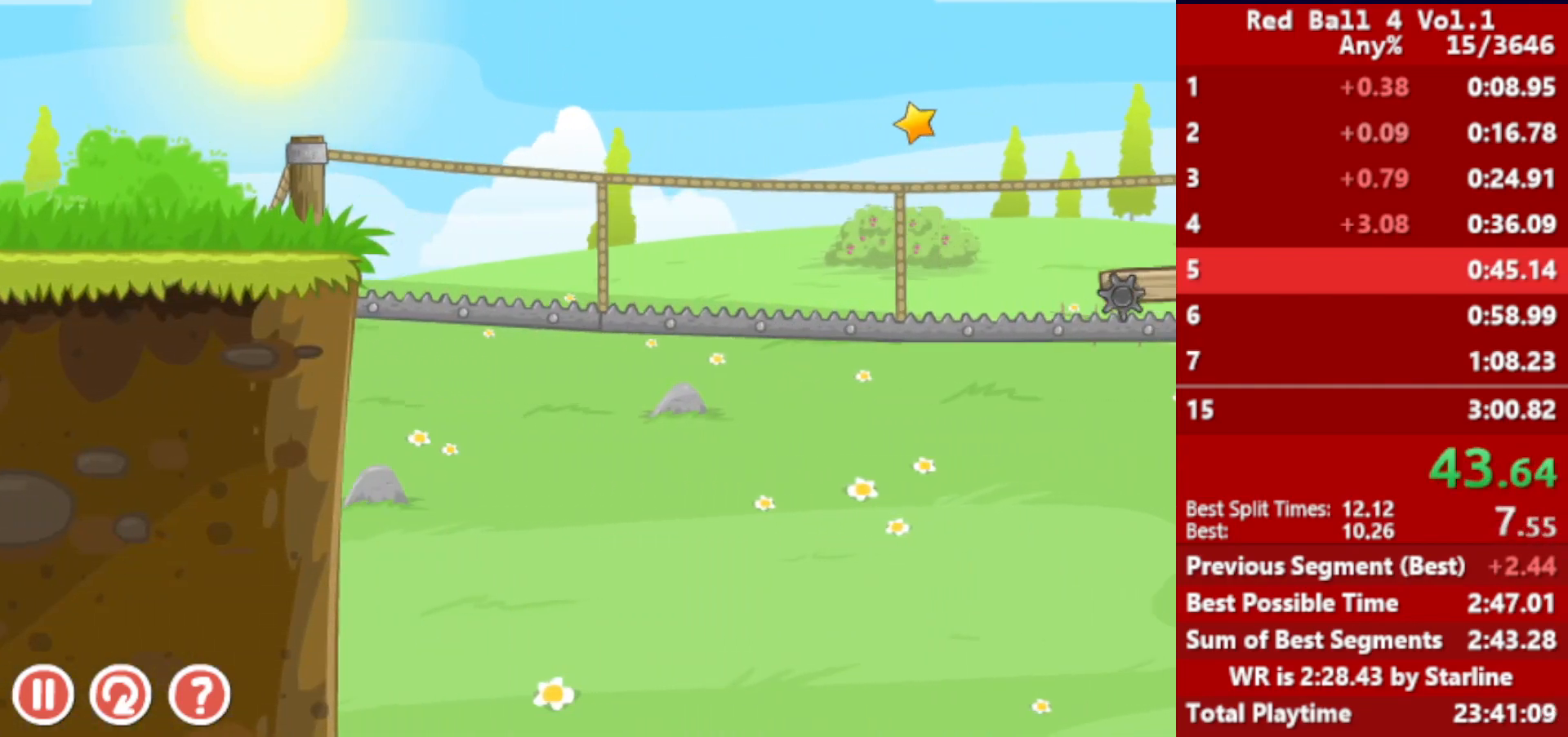
{"keys": ["right"], "events": []}